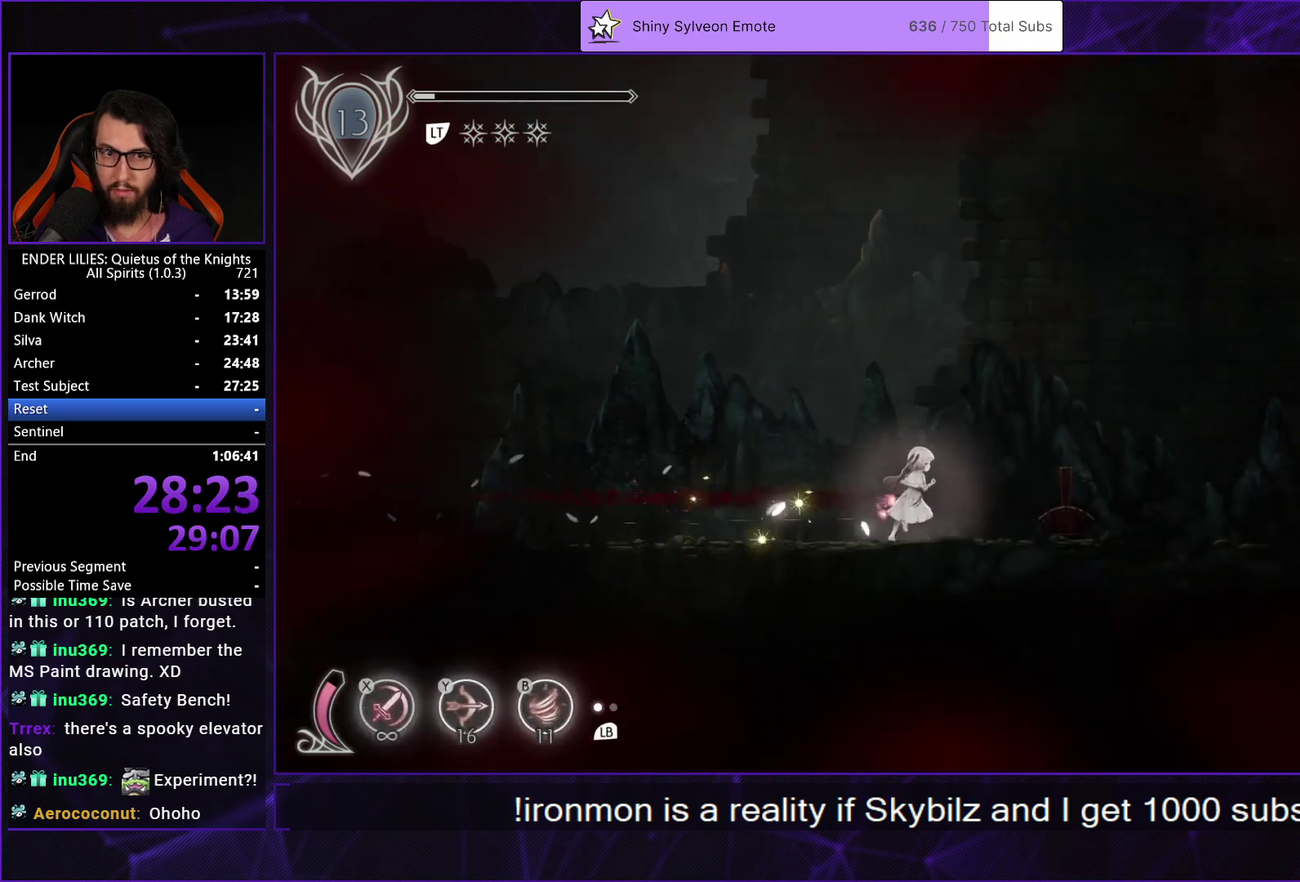
Gameplay with a controller (Xbox layout); each line is a JSON object with the inputs held at the frame after it. "events" lists button and stick changes between this image and that frame as [ms after this image, input, new state], when the widget could be followed in between.
{"buttons": [], "left_stick": "center", "right_stick": "center", "events": [[383, "R2", "down"], [433, "DPAD_RIGHT", "up"], [483, "R2", "up"]]}
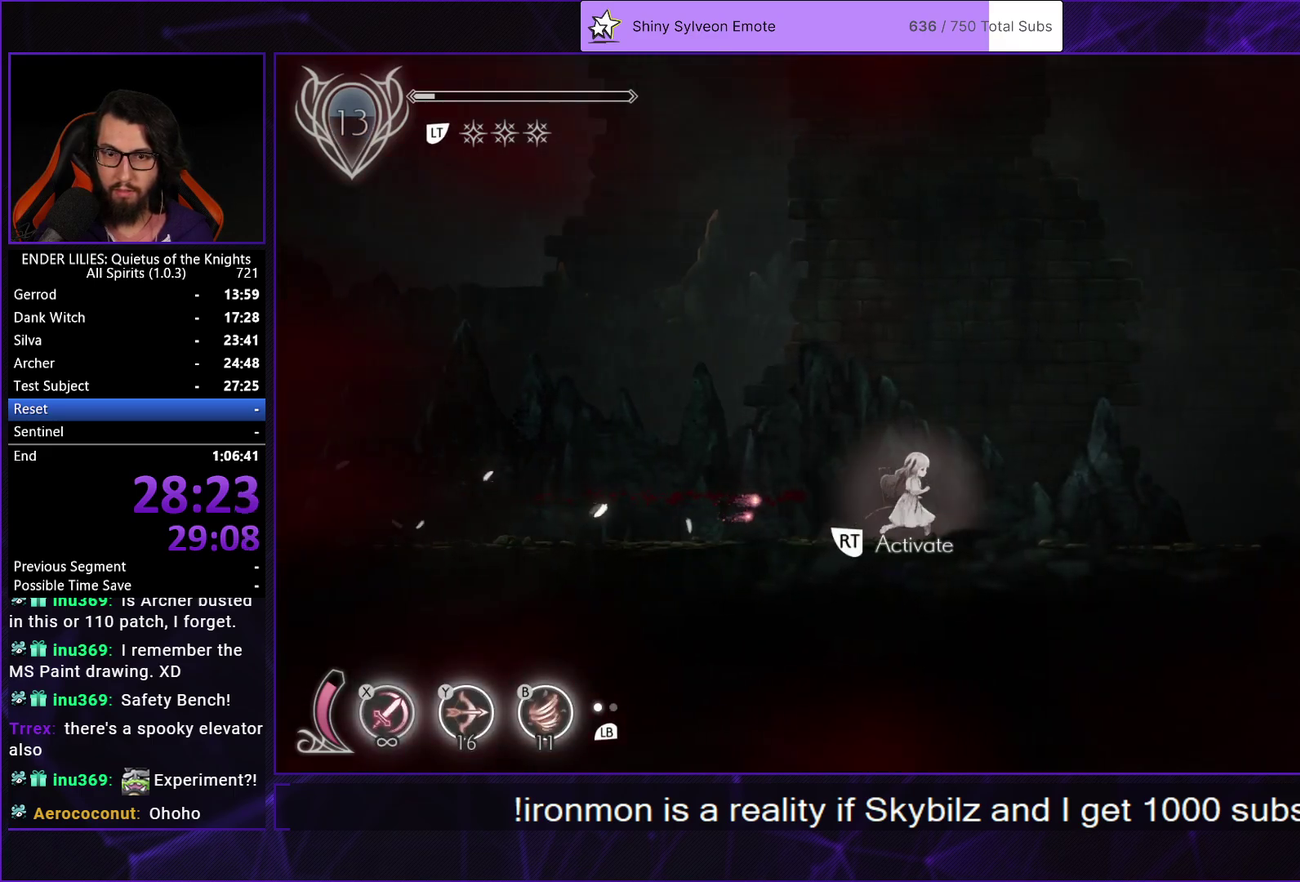
{"buttons": [], "left_stick": "center", "right_stick": "center", "events": [[33, "L2", "down"], [167, "L2", "up"]]}
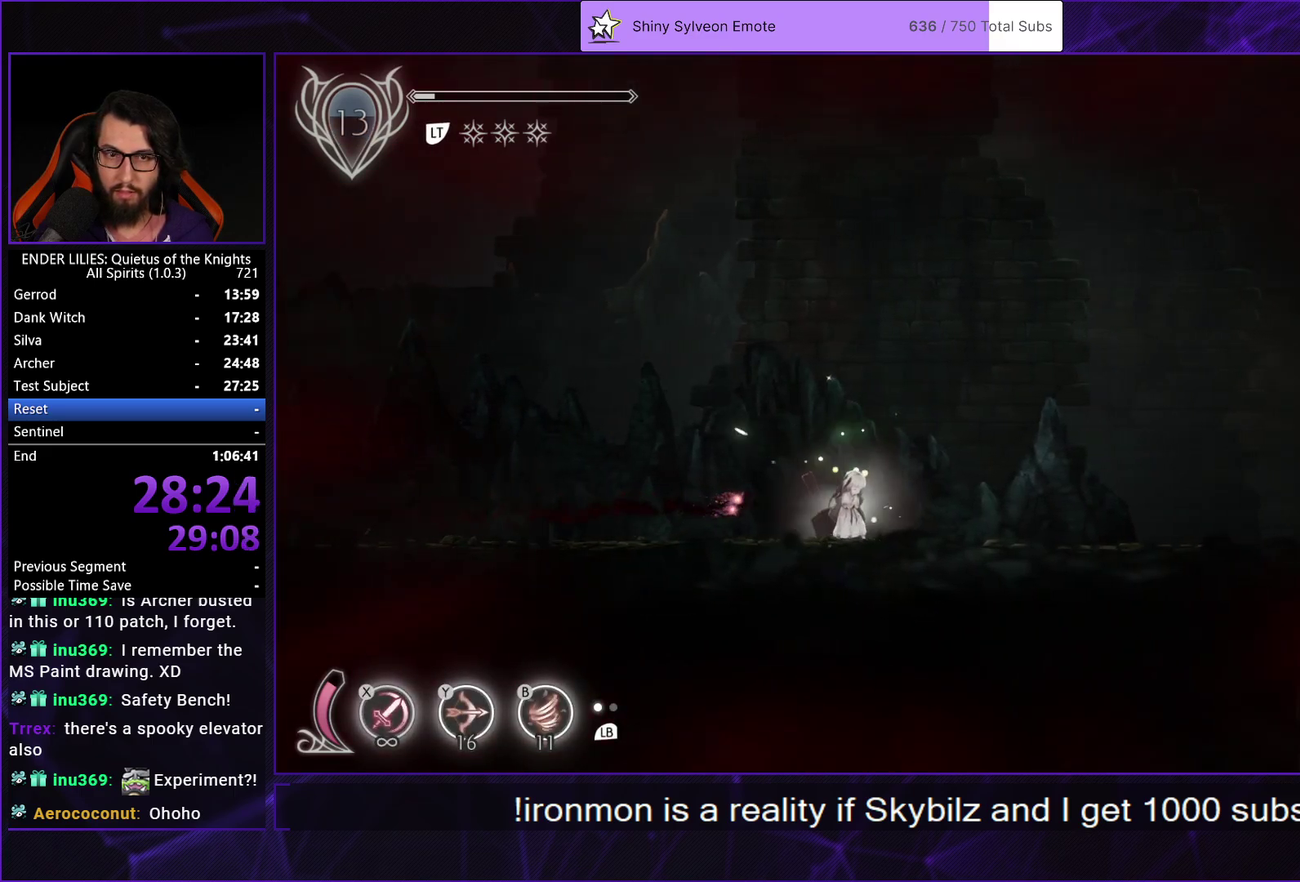
{"buttons": [], "left_stick": "center", "right_stick": "center", "events": [[17, "DPAD_LEFT", "down"], [183, "DPAD_LEFT", "up"]]}
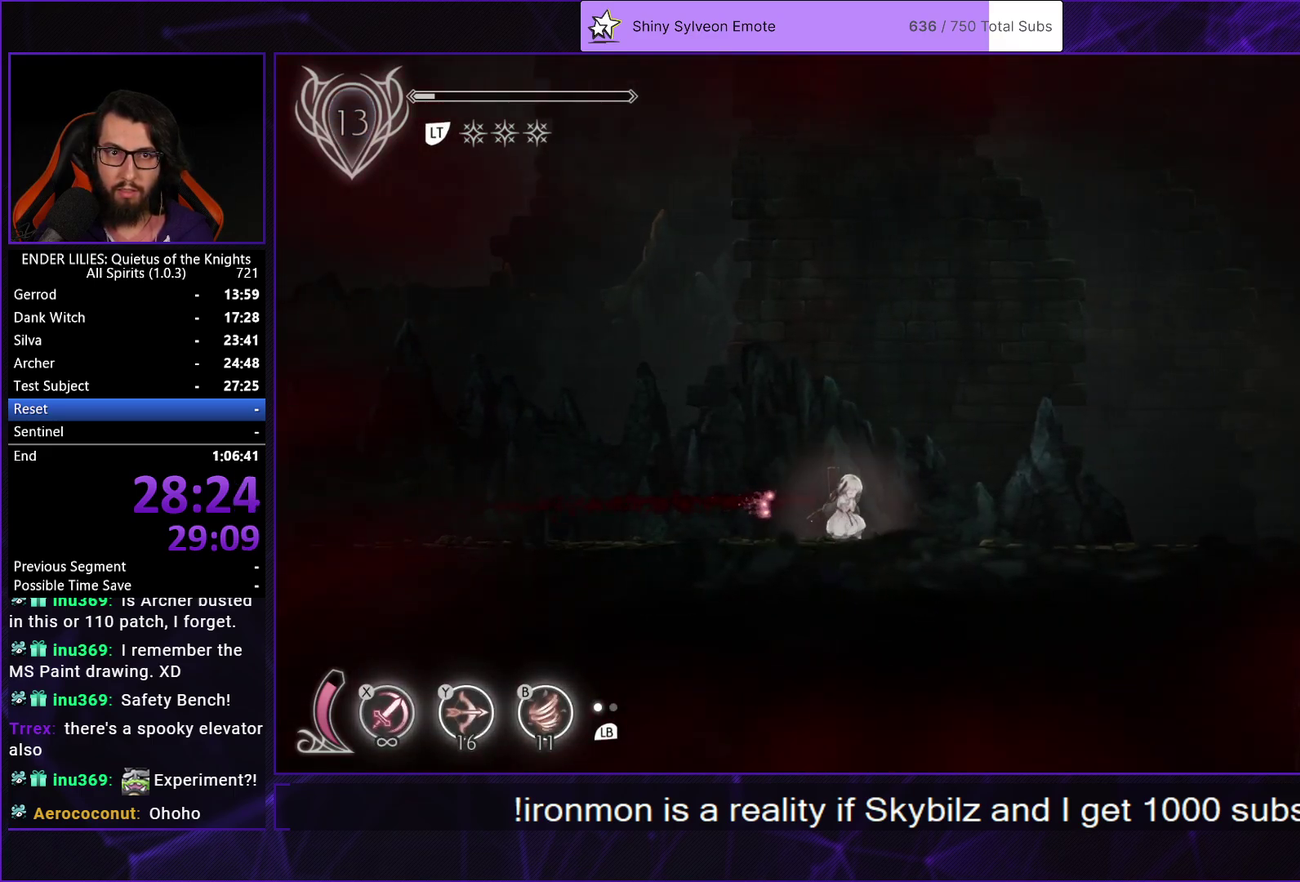
{"buttons": ["DPAD_LEFT"], "left_stick": "center", "right_stick": "center", "events": [[67, "DPAD_LEFT", "down"], [333, "DPAD_LEFT", "up"], [433, "DPAD_LEFT", "down"]]}
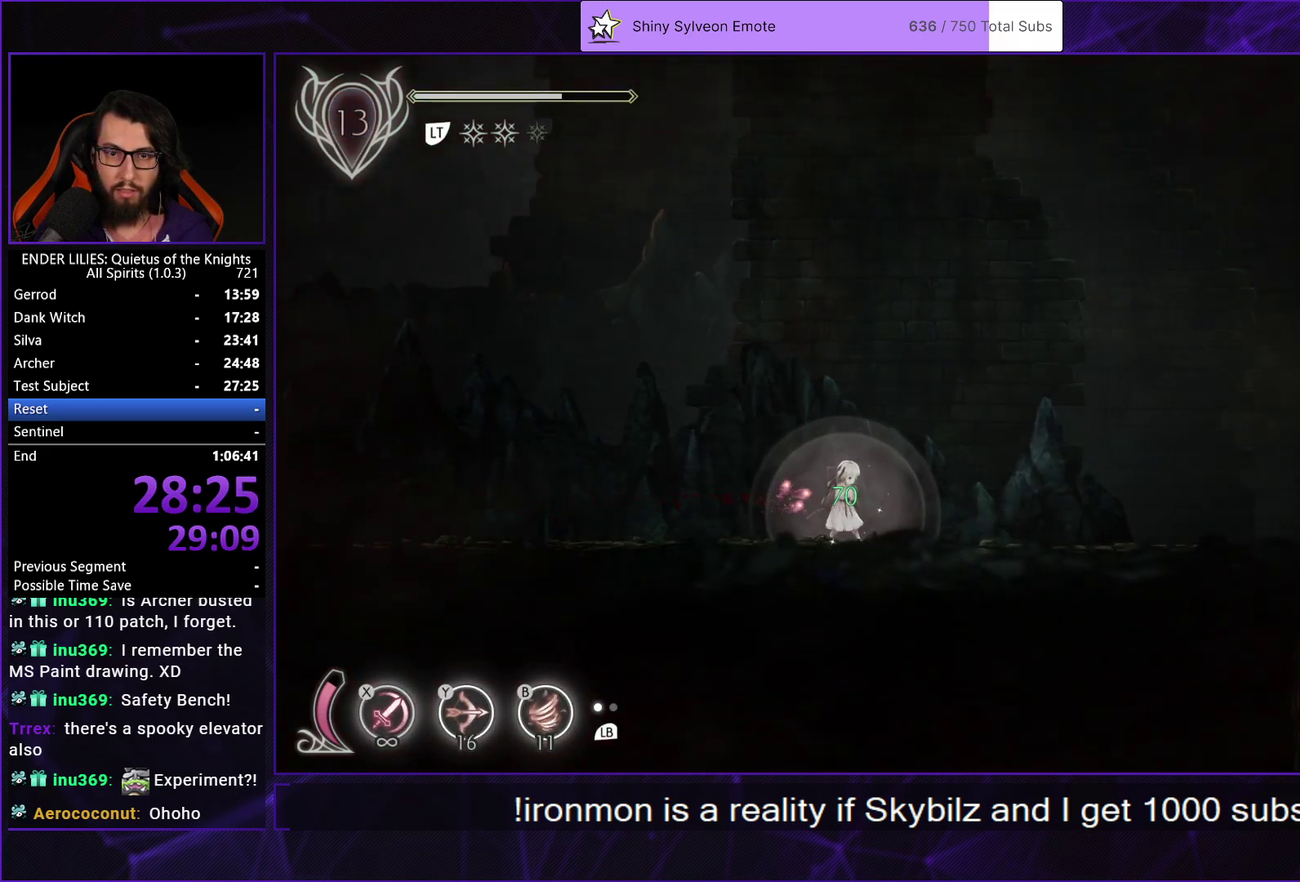
{"buttons": [], "left_stick": "center", "right_stick": "center", "events": [[167, "L2", "down"], [283, "L2", "up"], [350, "L2", "down"], [483, "L2", "up"], [500, "DPAD_LEFT", "up"]]}
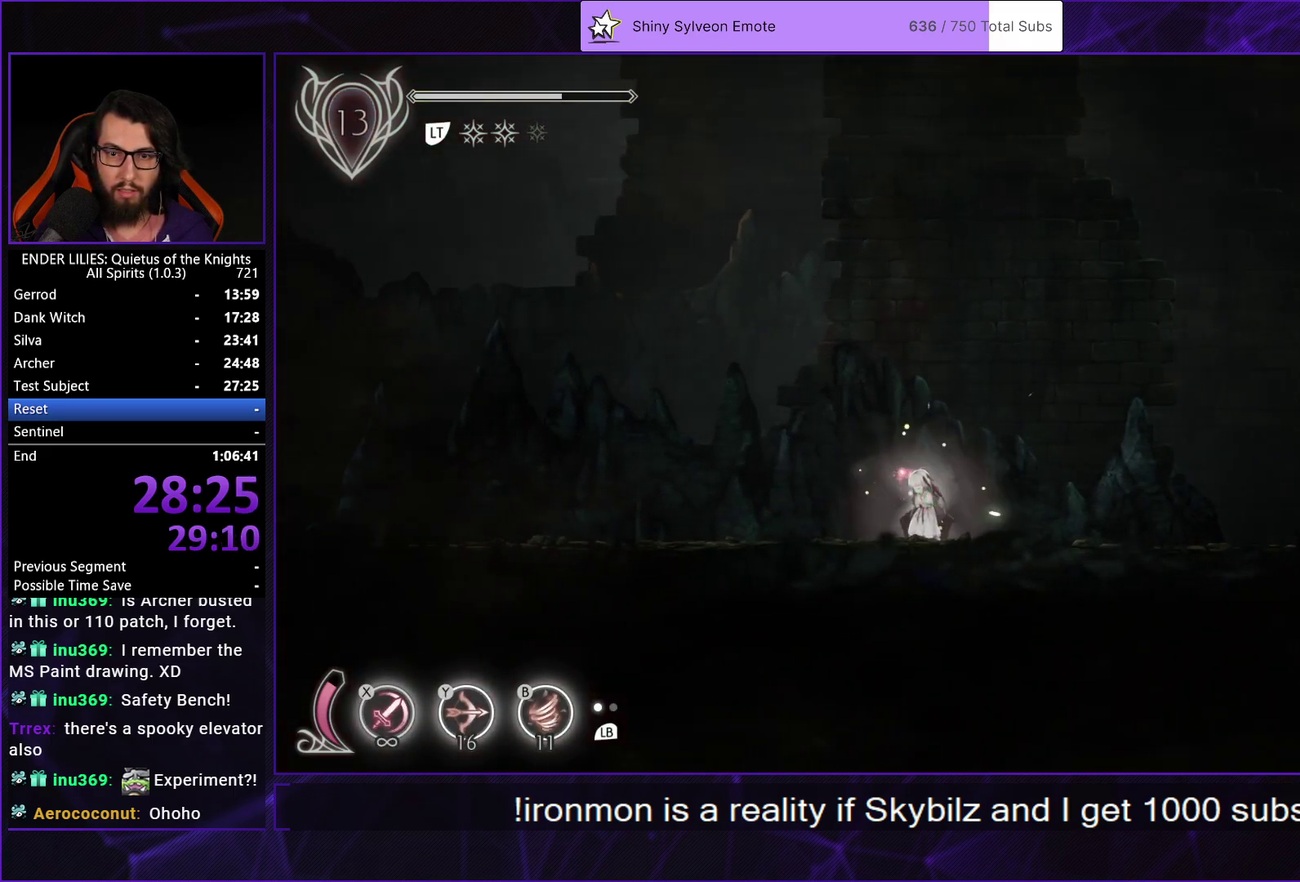
{"buttons": [], "left_stick": "center", "right_stick": "center", "events": []}
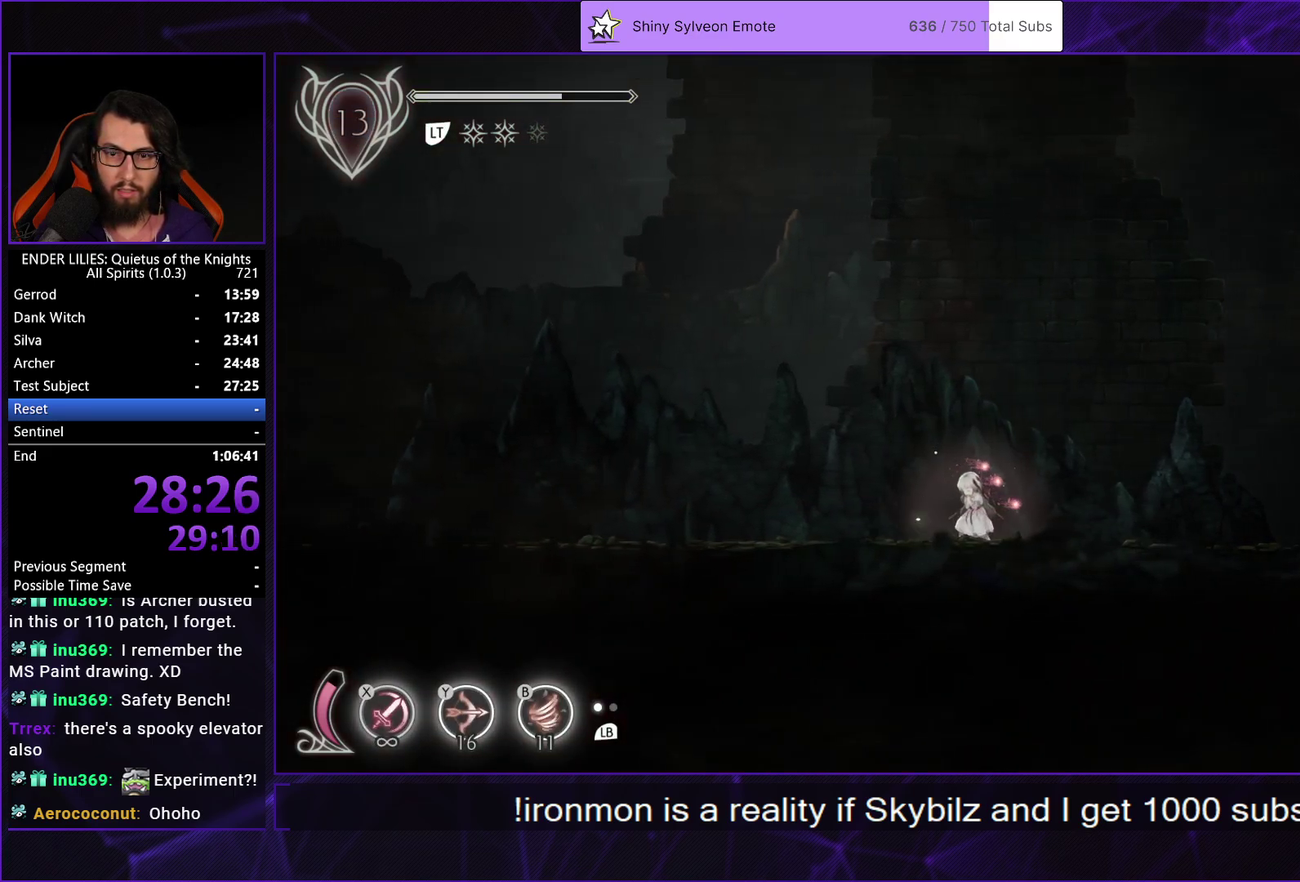
{"buttons": [], "left_stick": "center", "right_stick": "center", "events": []}
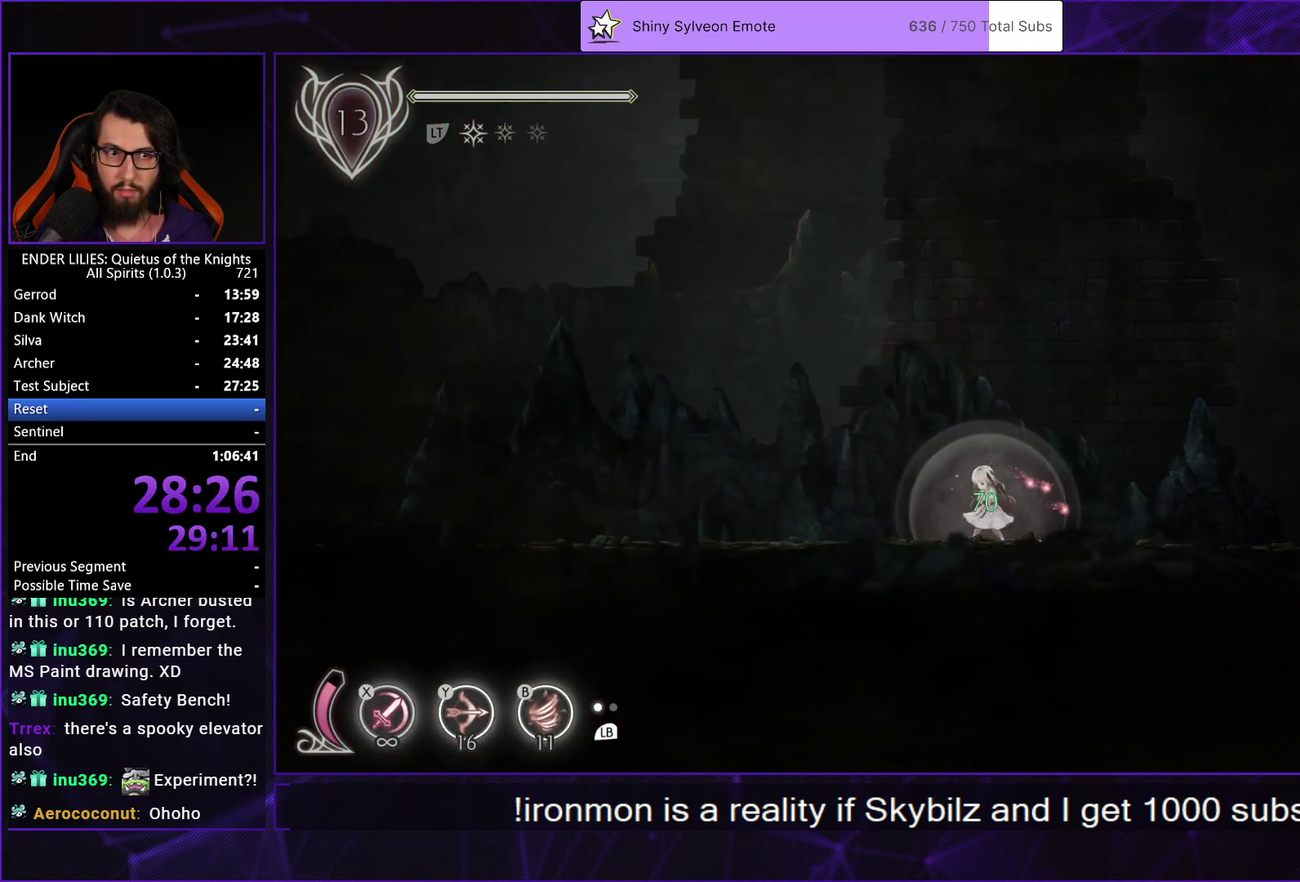
{"buttons": [], "left_stick": "center", "right_stick": "center", "events": []}
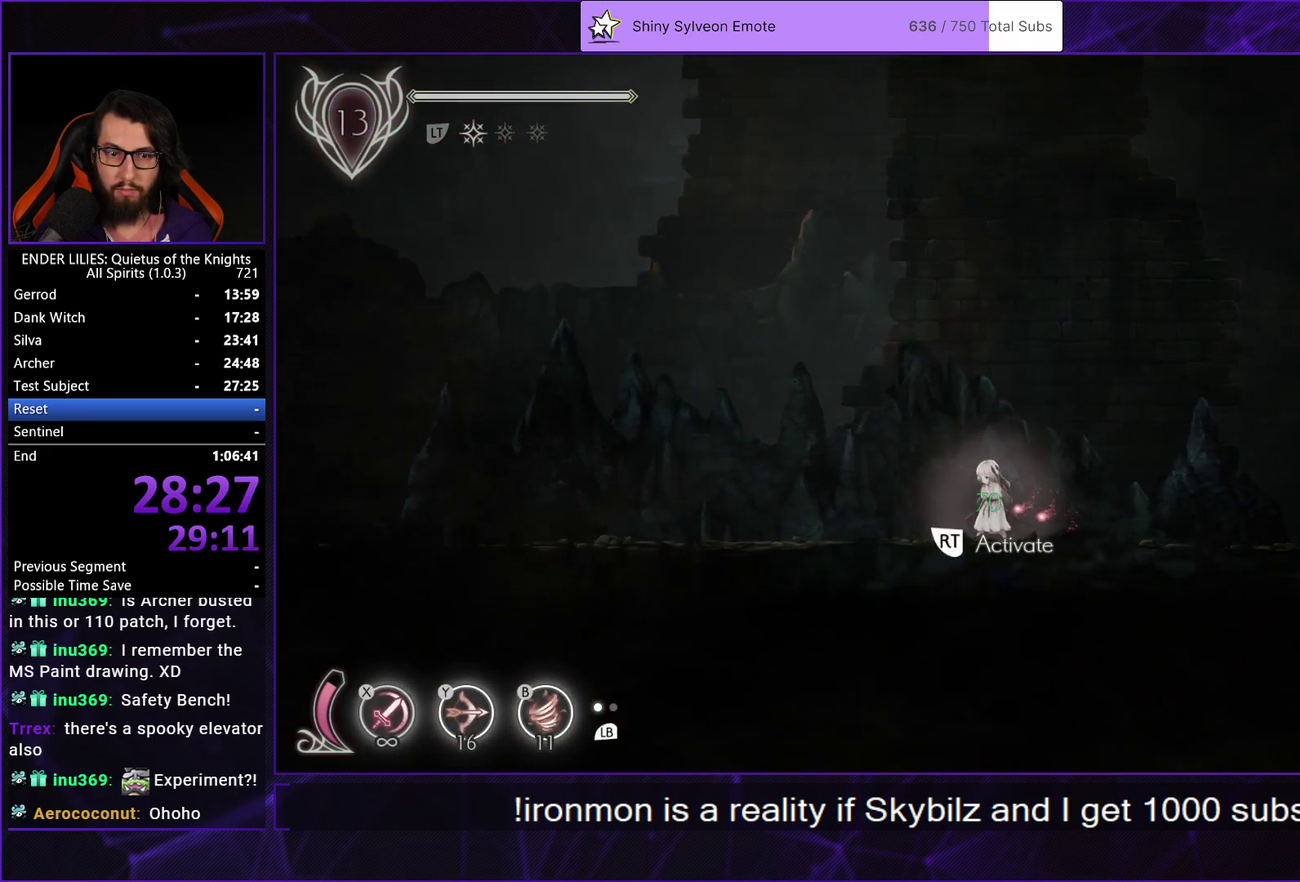
{"buttons": [], "left_stick": "center", "right_stick": "center", "events": [[317, "DPAD_LEFT", "down"], [483, "DPAD_LEFT", "up"]]}
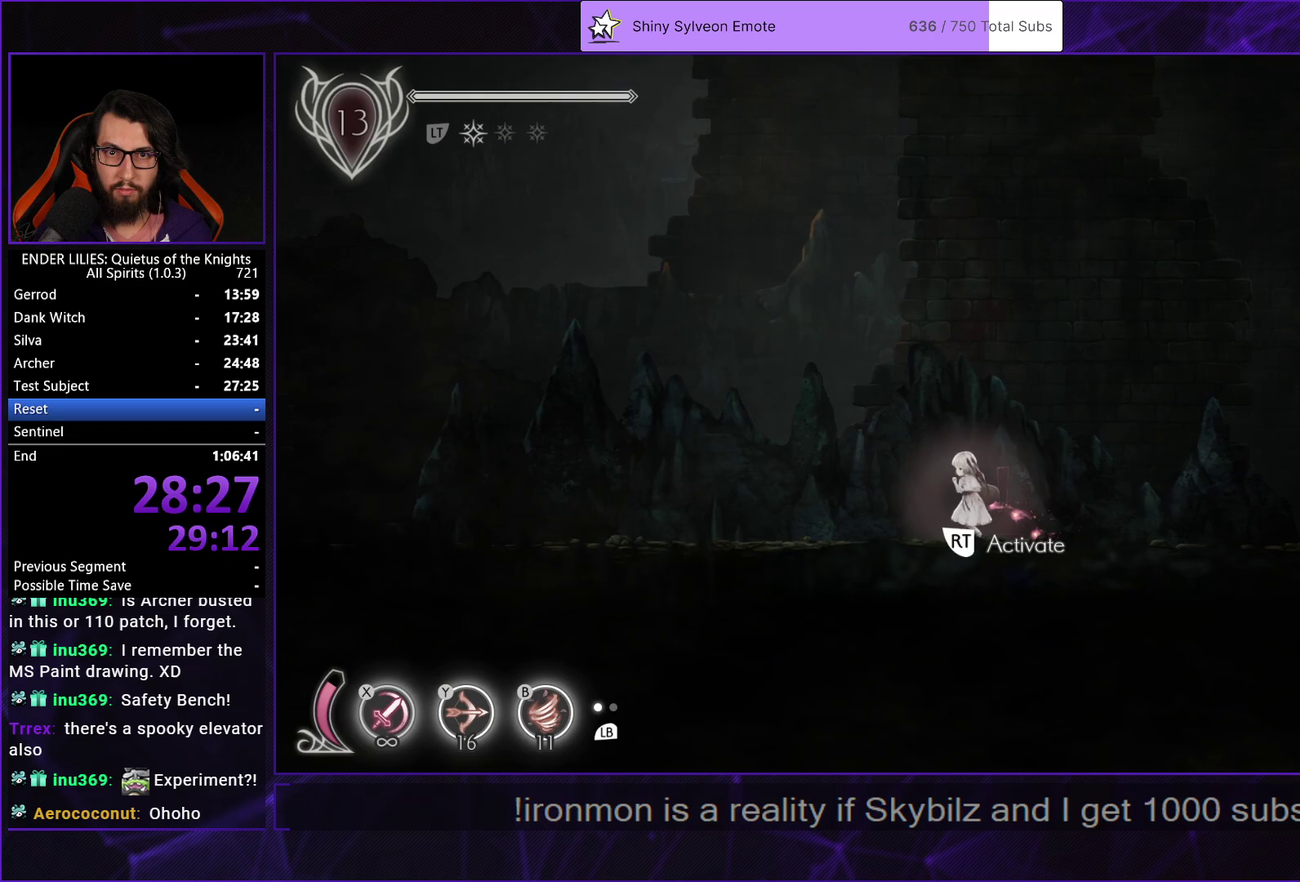
{"buttons": [], "left_stick": "center", "right_stick": "center", "events": []}
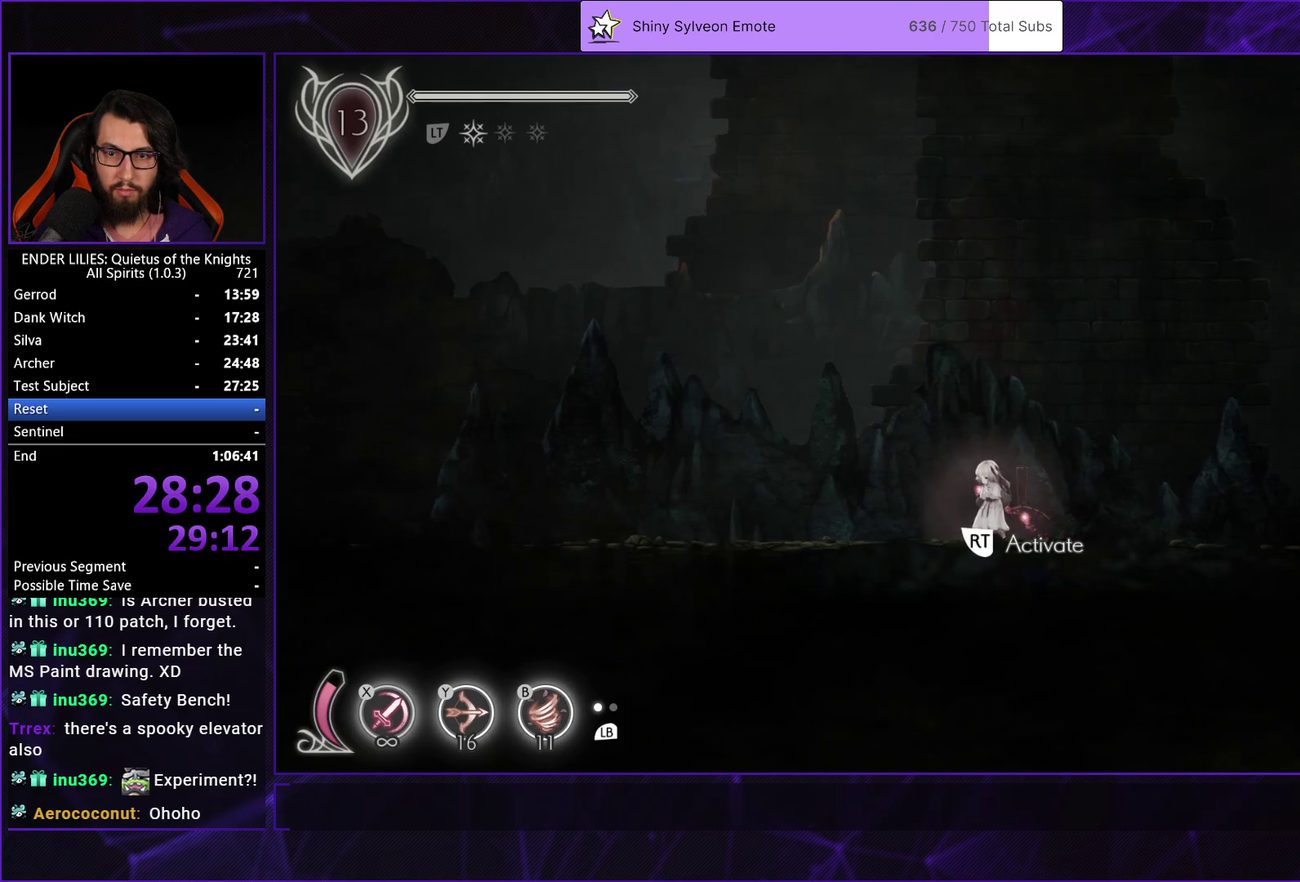
{"buttons": [], "left_stick": "center", "right_stick": "center", "events": [[150, "R2", "down"], [233, "R2", "up"]]}
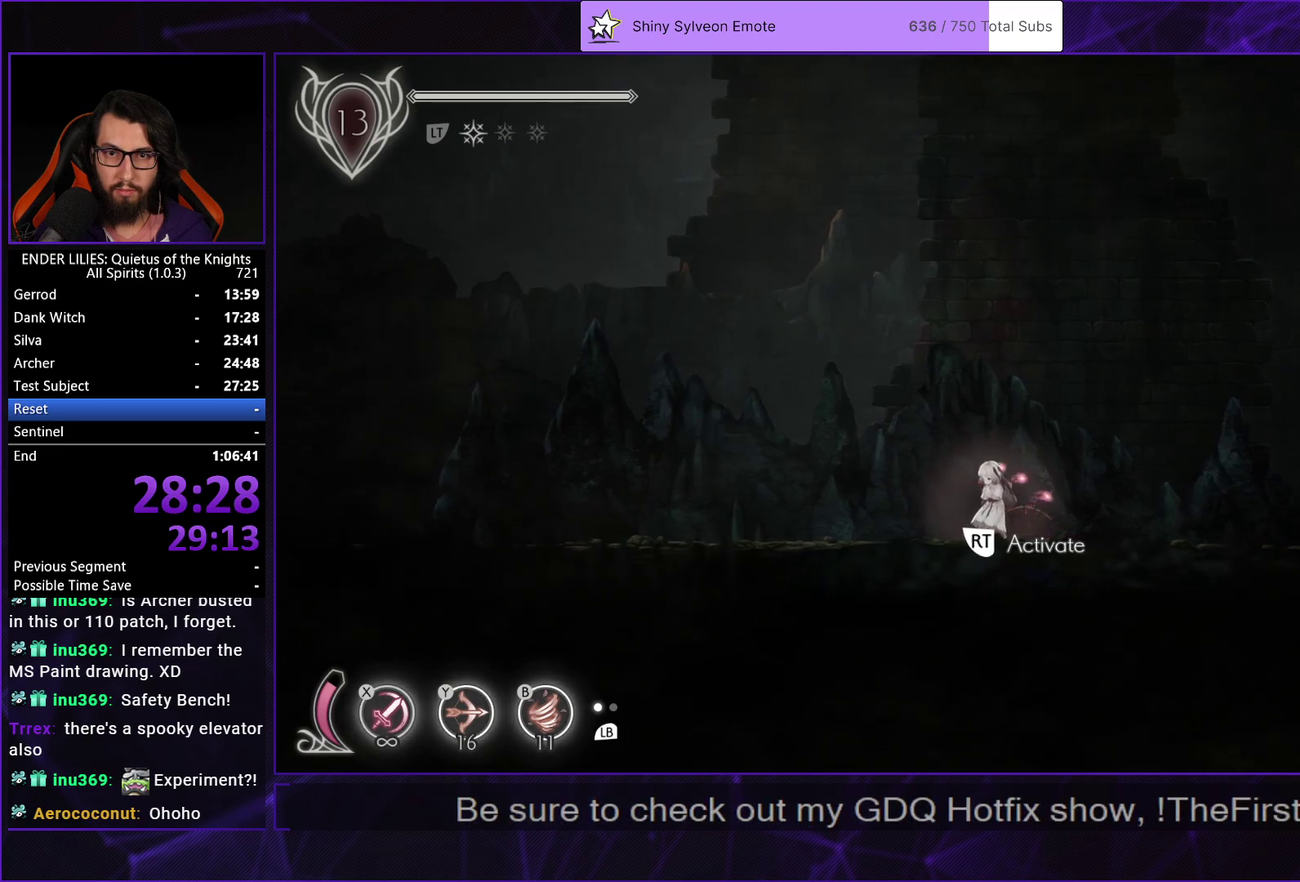
{"buttons": [], "left_stick": "center", "right_stick": "up", "events": [[50, "right_stick", "up"]]}
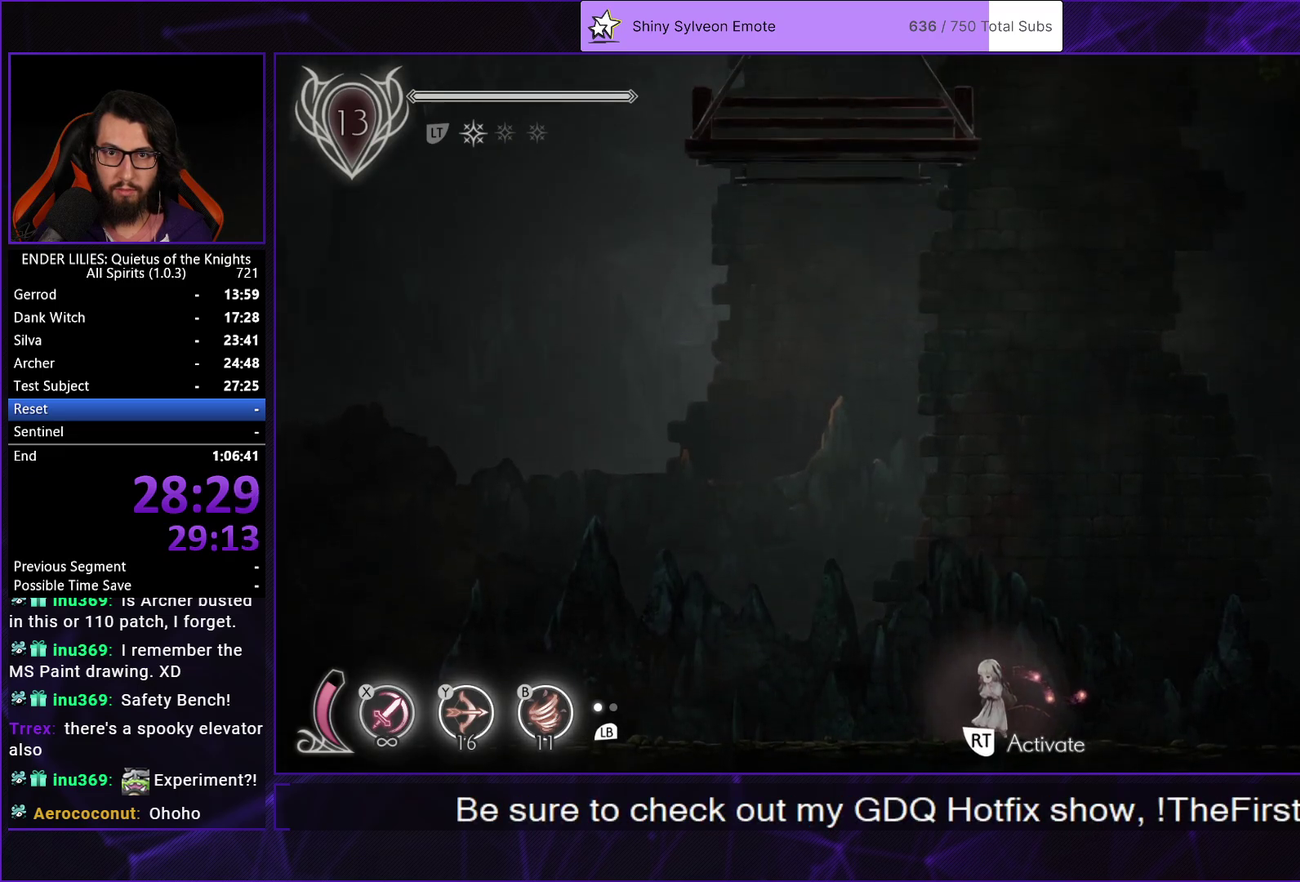
{"buttons": [], "left_stick": "center", "right_stick": "up", "events": []}
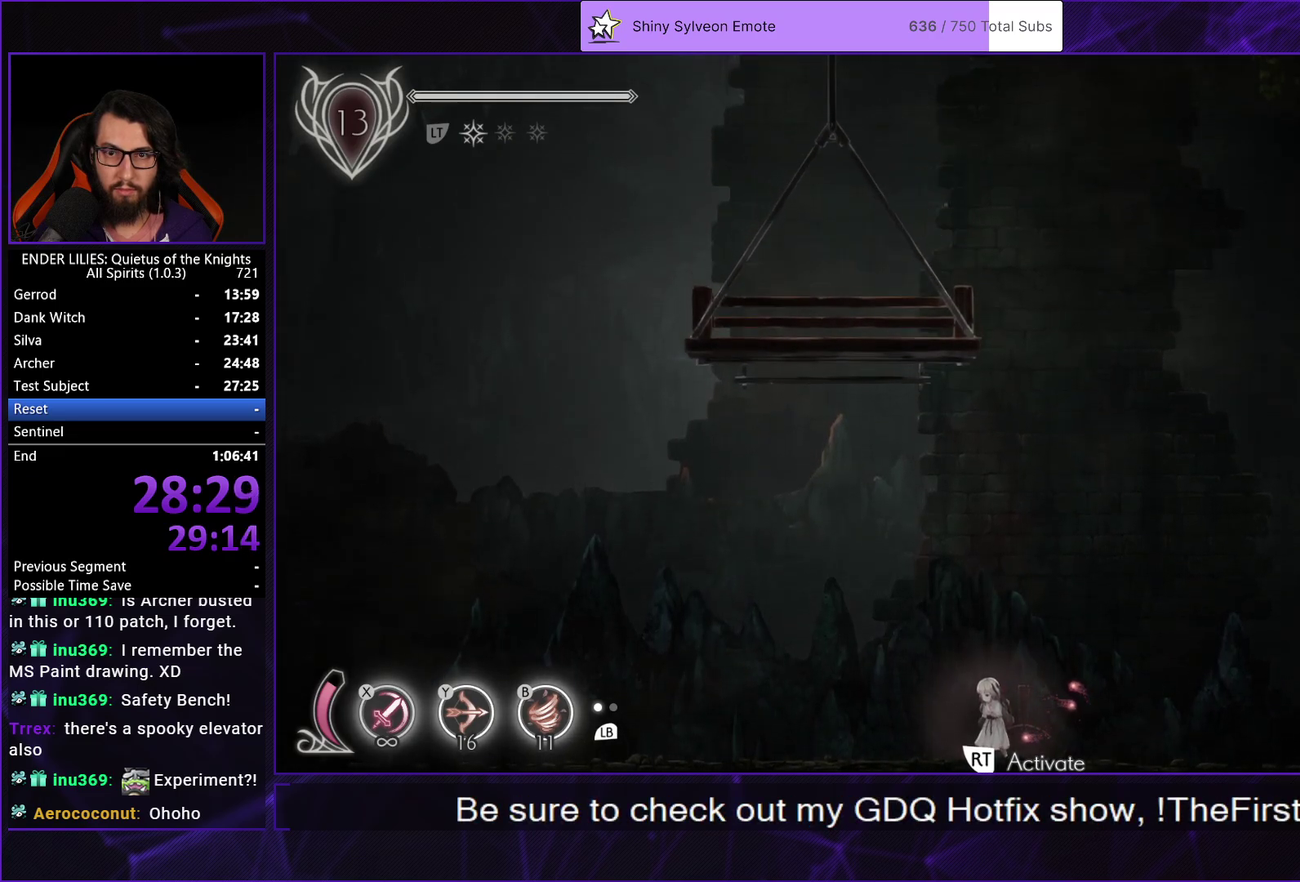
{"buttons": ["DPAD_LEFT"], "left_stick": "center", "right_stick": "center", "events": [[33, "DPAD_RIGHT", "down"], [67, "right_stick", "center"], [250, "A", "down"], [383, "DPAD_RIGHT", "up"], [417, "A", "up"], [483, "DPAD_LEFT", "down"]]}
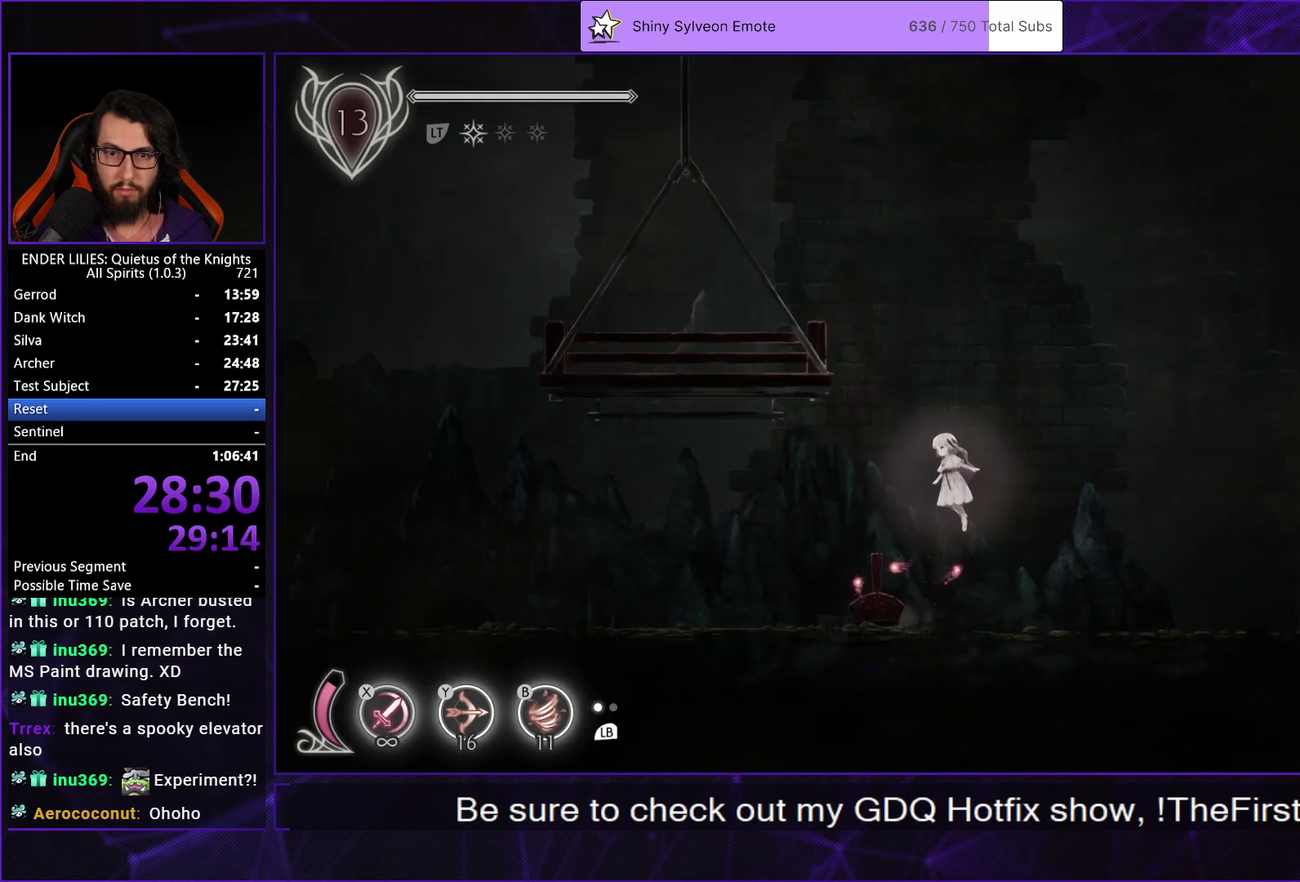
{"buttons": ["DPAD_LEFT"], "left_stick": "center", "right_stick": "center", "events": [[33, "A", "down"], [267, "A", "up"]]}
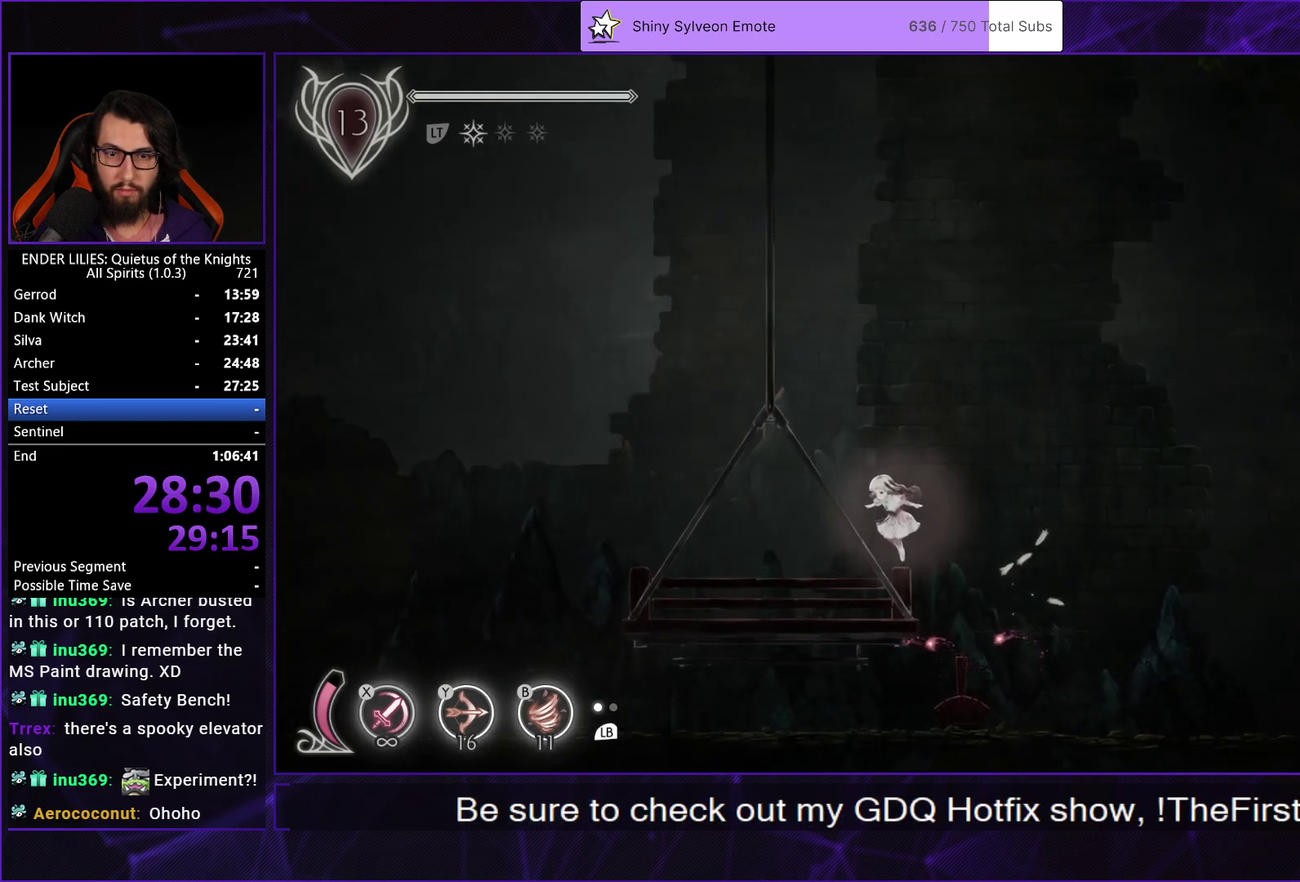
{"buttons": ["R2", "DPAD_RIGHT"], "left_stick": "center", "right_stick": "center", "events": [[283, "R2", "down"], [367, "DPAD_LEFT", "up"], [383, "R2", "up"], [433, "DPAD_RIGHT", "down"], [450, "R2", "down"]]}
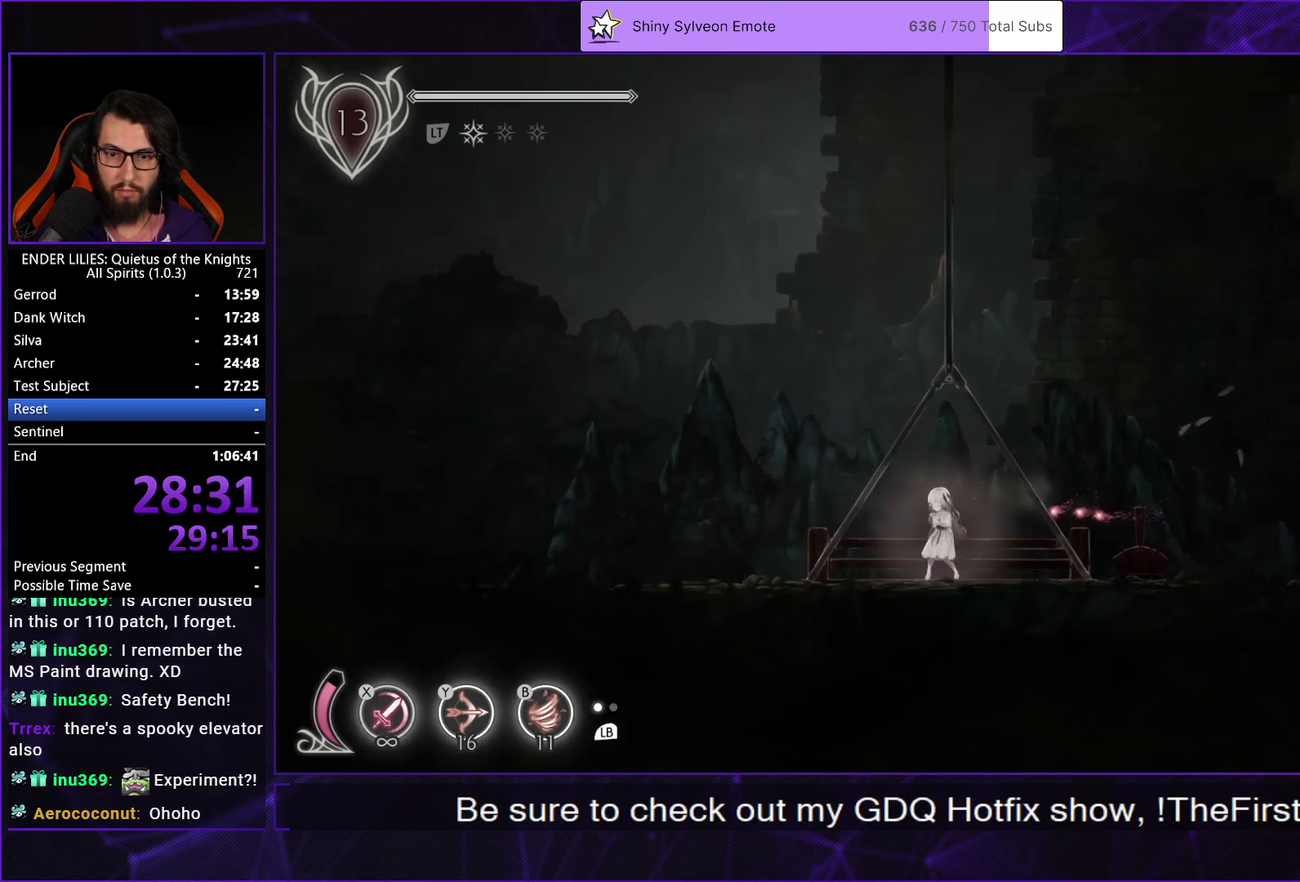
{"buttons": [], "left_stick": "center", "right_stick": "center", "events": [[33, "DPAD_RIGHT", "up"], [67, "R2", "up"], [117, "R2", "down"], [367, "R2", "up"]]}
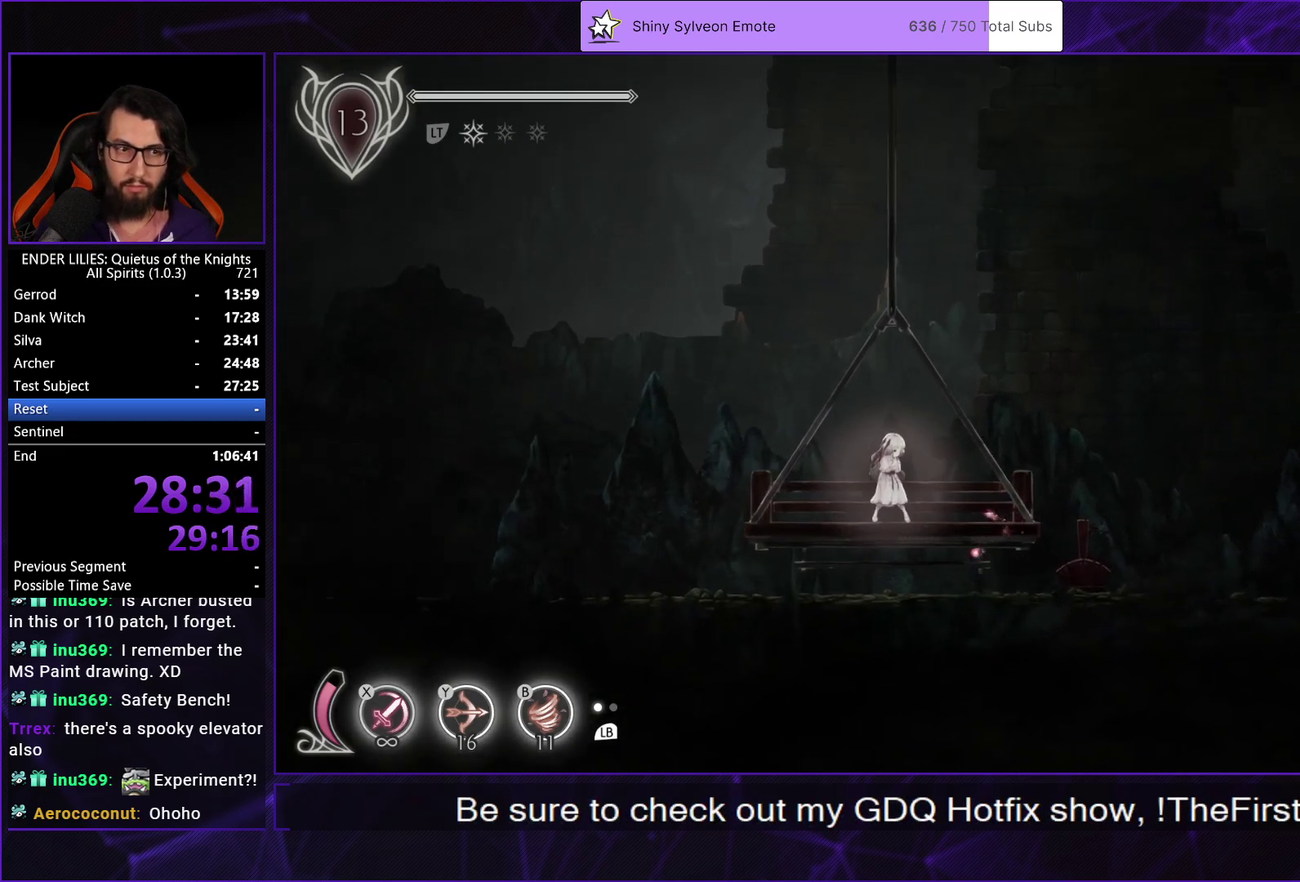
{"buttons": [], "left_stick": "center", "right_stick": "center", "events": []}
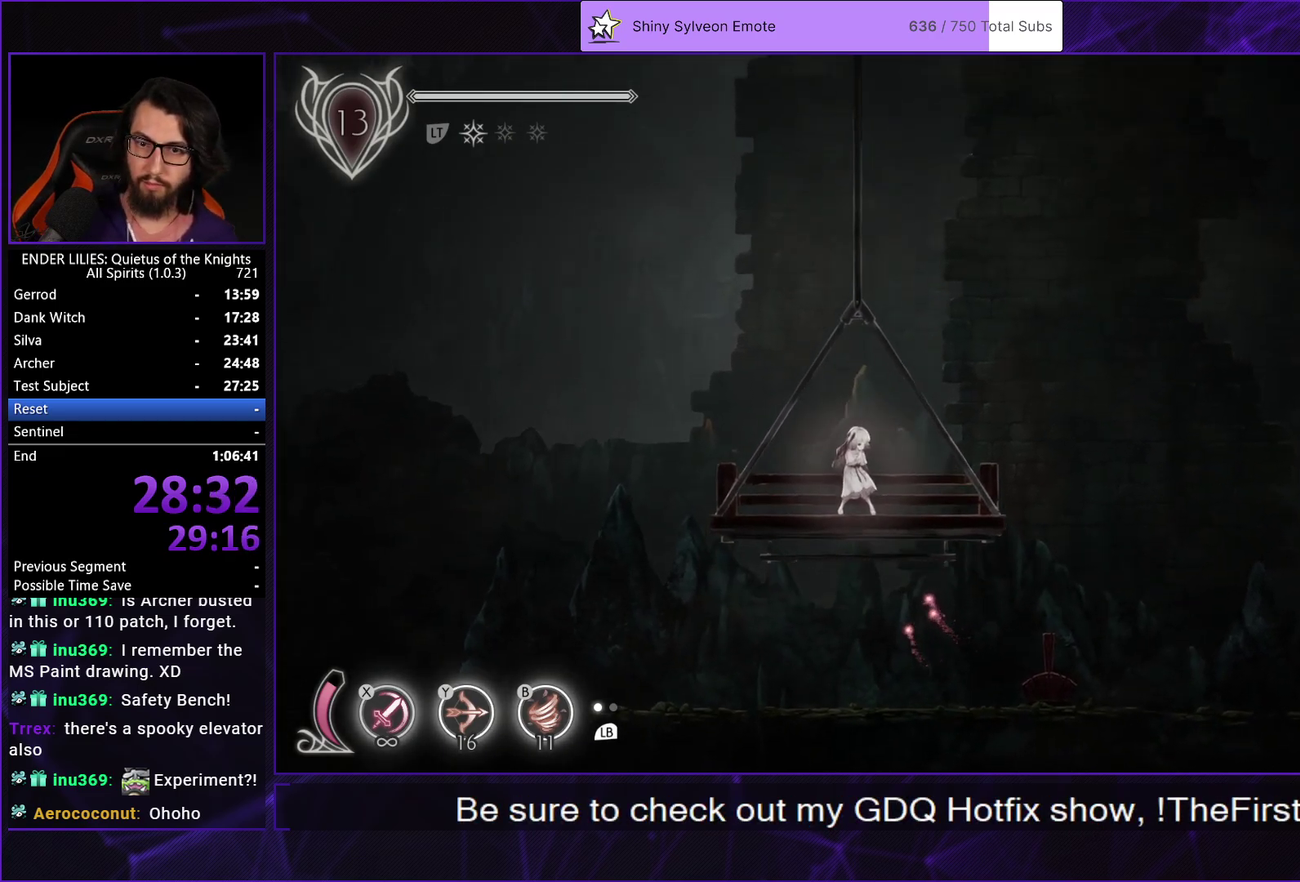
{"buttons": [], "left_stick": "center", "right_stick": "center", "events": [[183, "DPAD_DOWN", "down"], [300, "DPAD_DOWN", "up"], [367, "DPAD_DOWN", "down"], [467, "DPAD_DOWN", "up"]]}
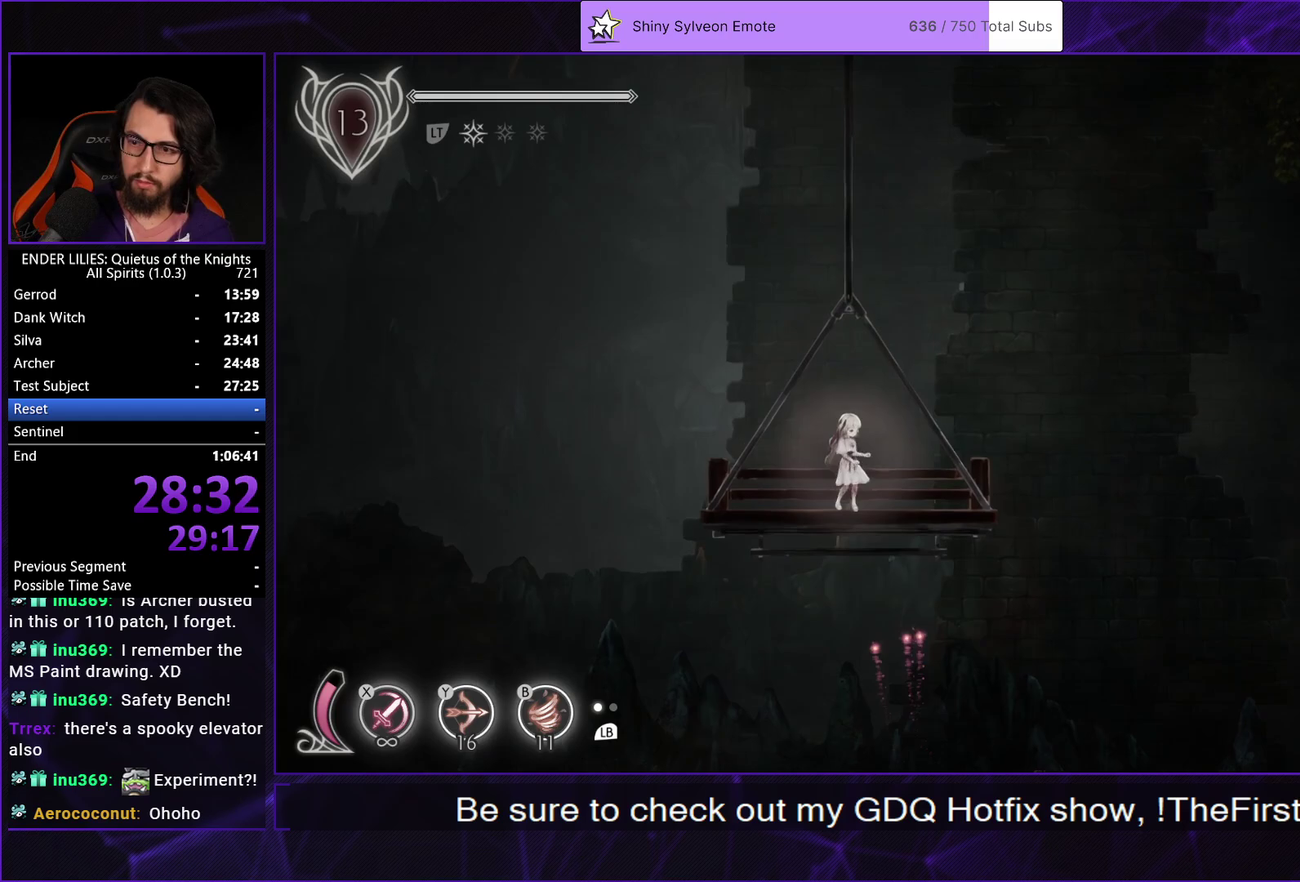
{"buttons": [], "left_stick": "center", "right_stick": "center", "events": [[33, "DPAD_DOWN", "down"], [133, "DPAD_DOWN", "up"], [200, "DPAD_DOWN", "down"], [283, "DPAD_DOWN", "up"], [333, "DPAD_DOWN", "down"], [450, "DPAD_DOWN", "up"]]}
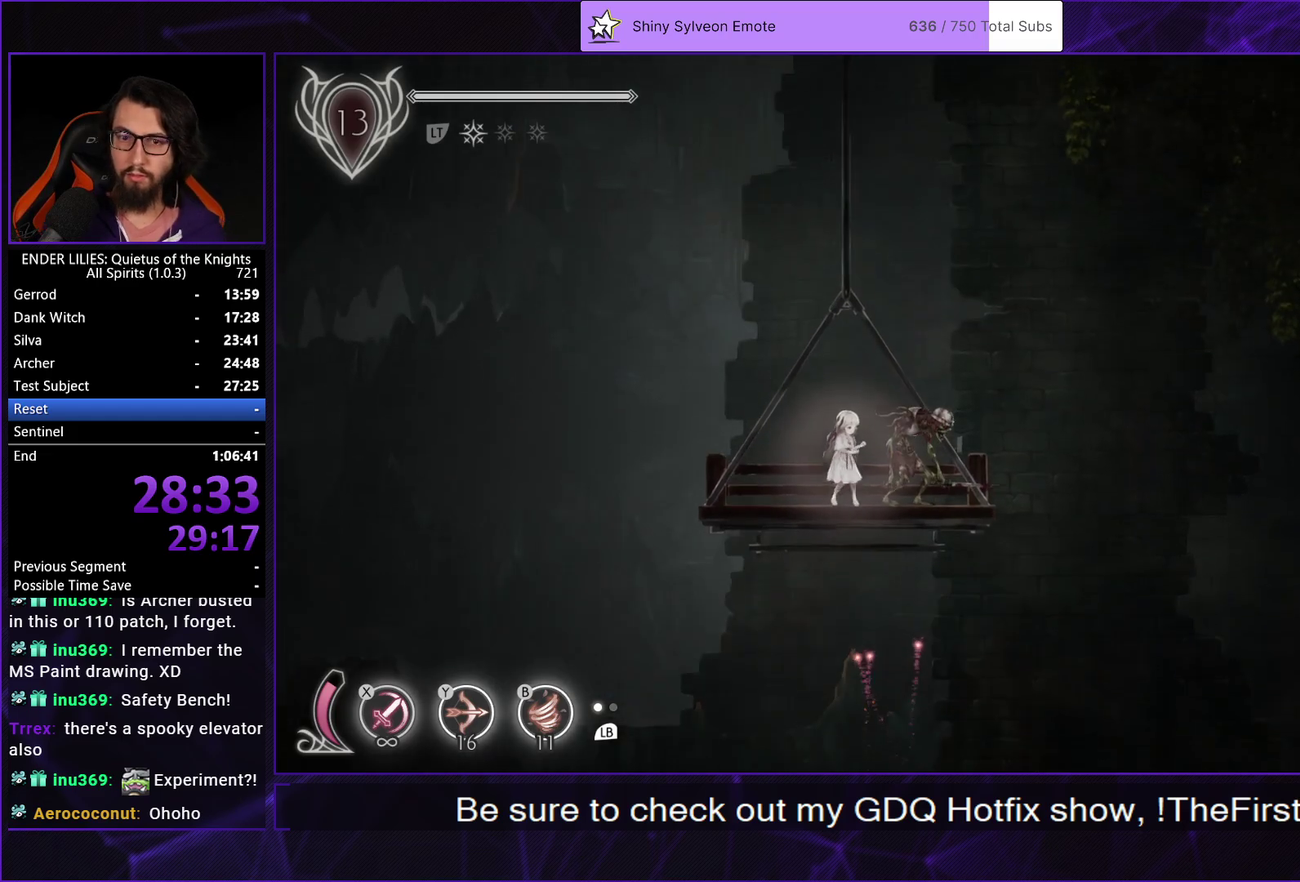
{"buttons": ["DPAD_DOWN"], "left_stick": "center", "right_stick": "center", "events": [[17, "DPAD_DOWN", "down"], [100, "DPAD_DOWN", "up"], [167, "DPAD_DOWN", "down"], [267, "DPAD_DOWN", "up"], [333, "DPAD_DOWN", "down"], [433, "DPAD_DOWN", "up"], [483, "DPAD_DOWN", "down"]]}
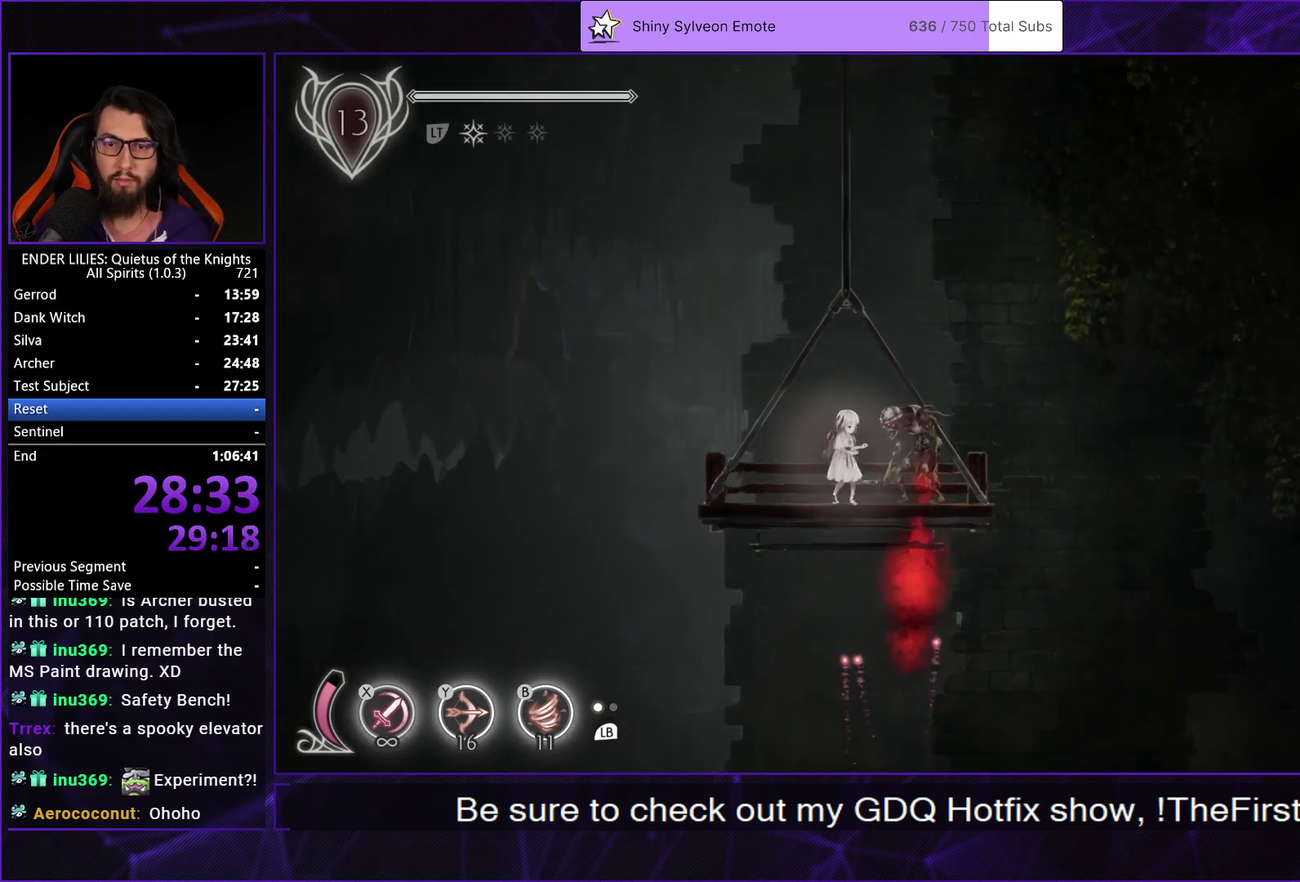
{"buttons": [], "left_stick": "center", "right_stick": "center", "events": [[50, "DPAD_DOWN", "up"], [150, "X", "down"], [250, "X", "up"], [300, "X", "down"], [367, "X", "up"], [417, "X", "down"], [483, "X", "up"]]}
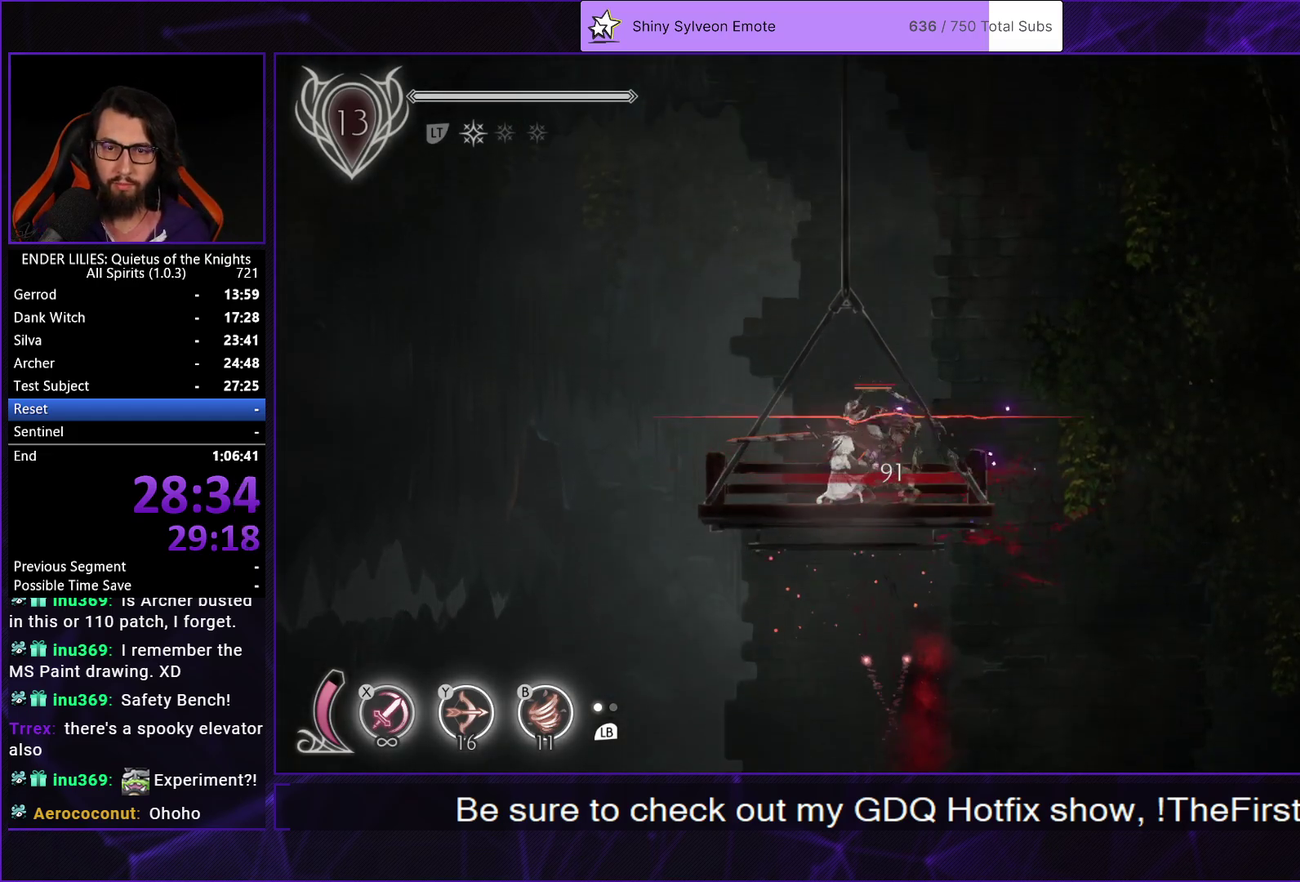
{"buttons": [], "left_stick": "center", "right_stick": "center", "events": [[50, "X", "down"], [117, "X", "up"], [167, "X", "down"], [250, "X", "up"], [300, "DPAD_RIGHT", "down"], [300, "X", "down"], [367, "X", "up"], [433, "X", "down"], [483, "DPAD_RIGHT", "up"], [483, "X", "up"]]}
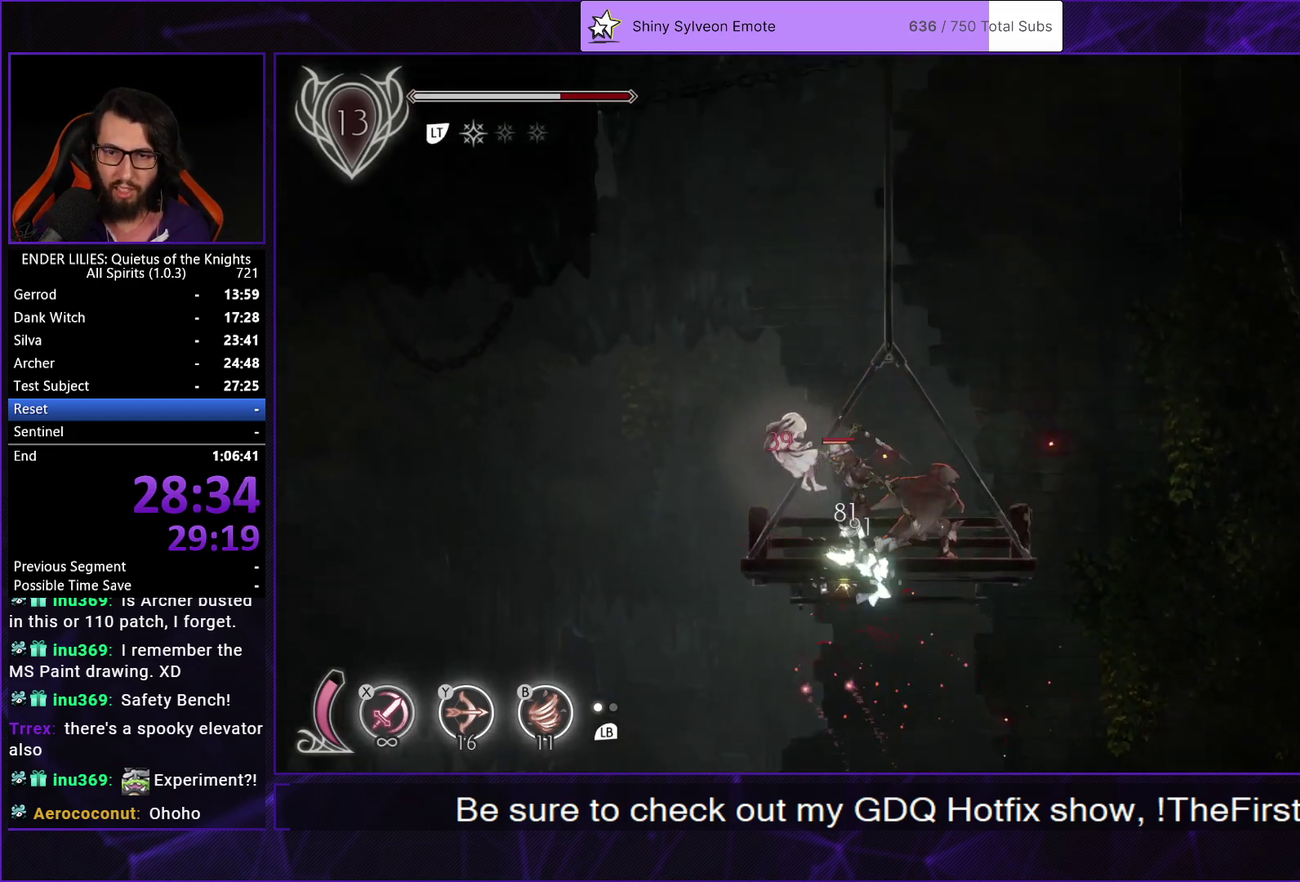
{"buttons": ["X", "DPAD_RIGHT"], "left_stick": "center", "right_stick": "center", "events": [[50, "X", "down"], [67, "DPAD_RIGHT", "down"], [100, "X", "up"], [183, "X", "down"], [250, "X", "up"], [317, "X", "down"], [383, "X", "up"], [450, "X", "down"]]}
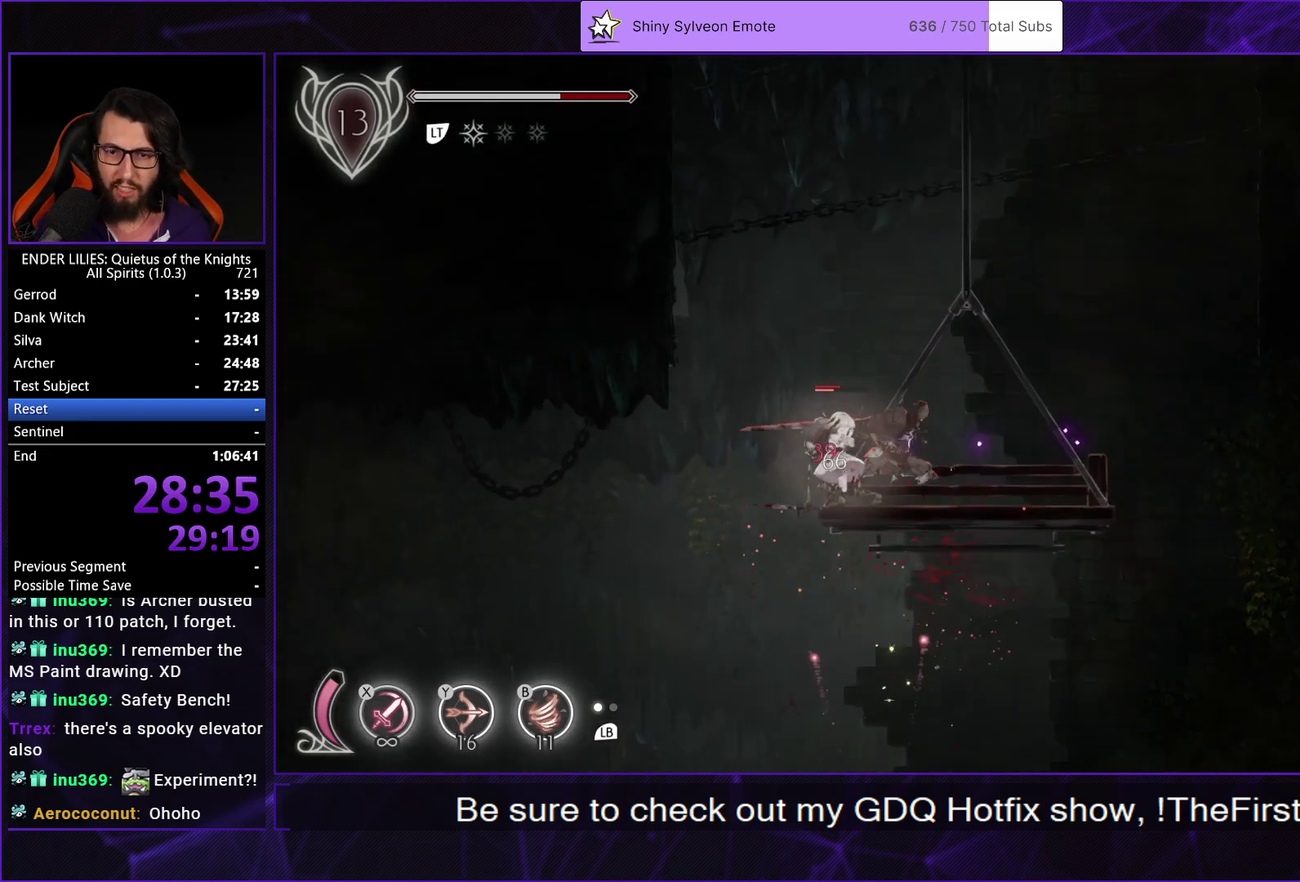
{"buttons": [], "left_stick": "center", "right_stick": "center", "events": [[17, "X", "up"], [83, "X", "down"], [150, "X", "up"], [233, "X", "down"], [300, "X", "up"], [450, "DPAD_RIGHT", "up"]]}
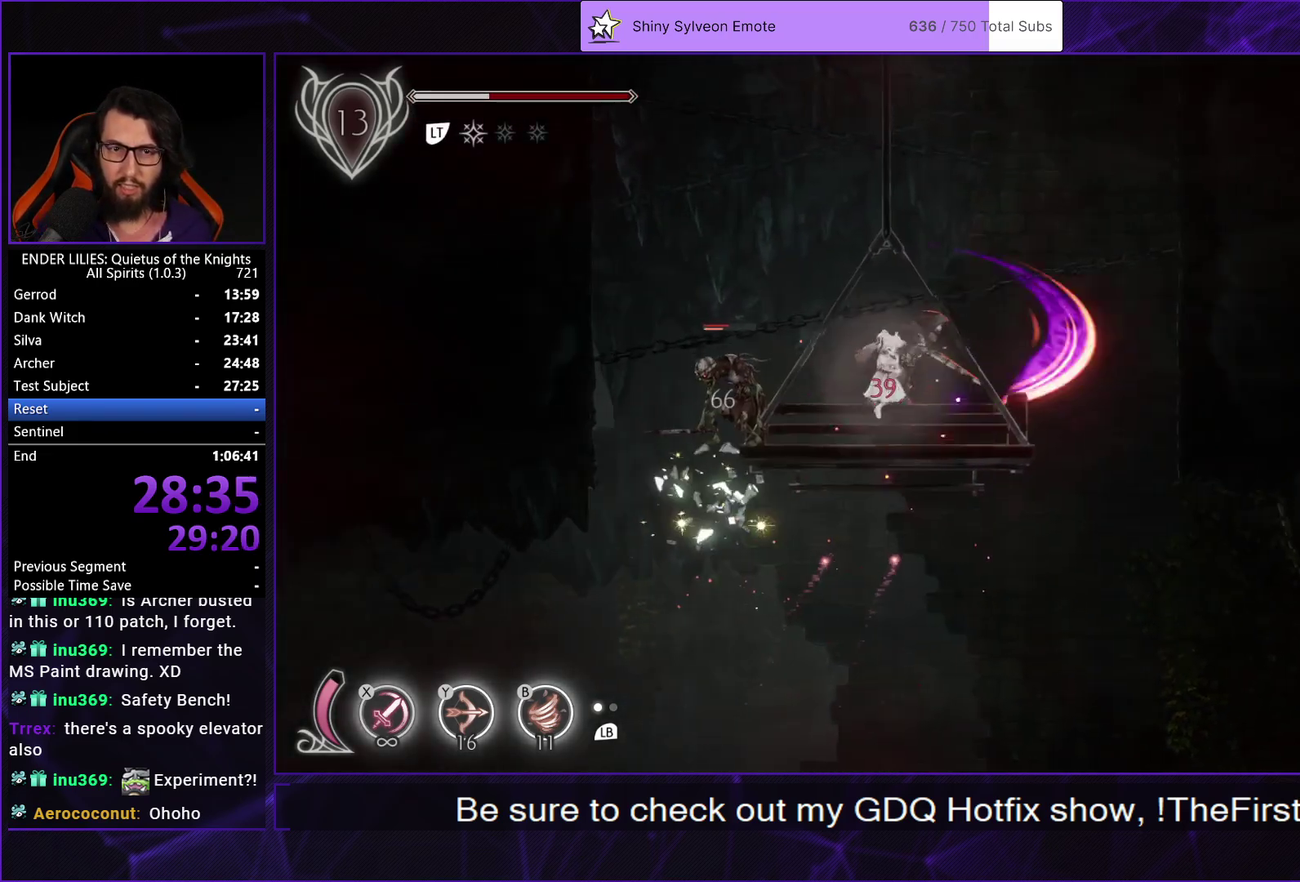
{"buttons": ["DPAD_RIGHT"], "left_stick": "center", "right_stick": "center", "events": [[50, "DPAD_RIGHT", "down"], [167, "DPAD_RIGHT", "up"], [350, "DPAD_LEFT", "down"], [400, "DPAD_LEFT", "up"], [450, "DPAD_RIGHT", "down"]]}
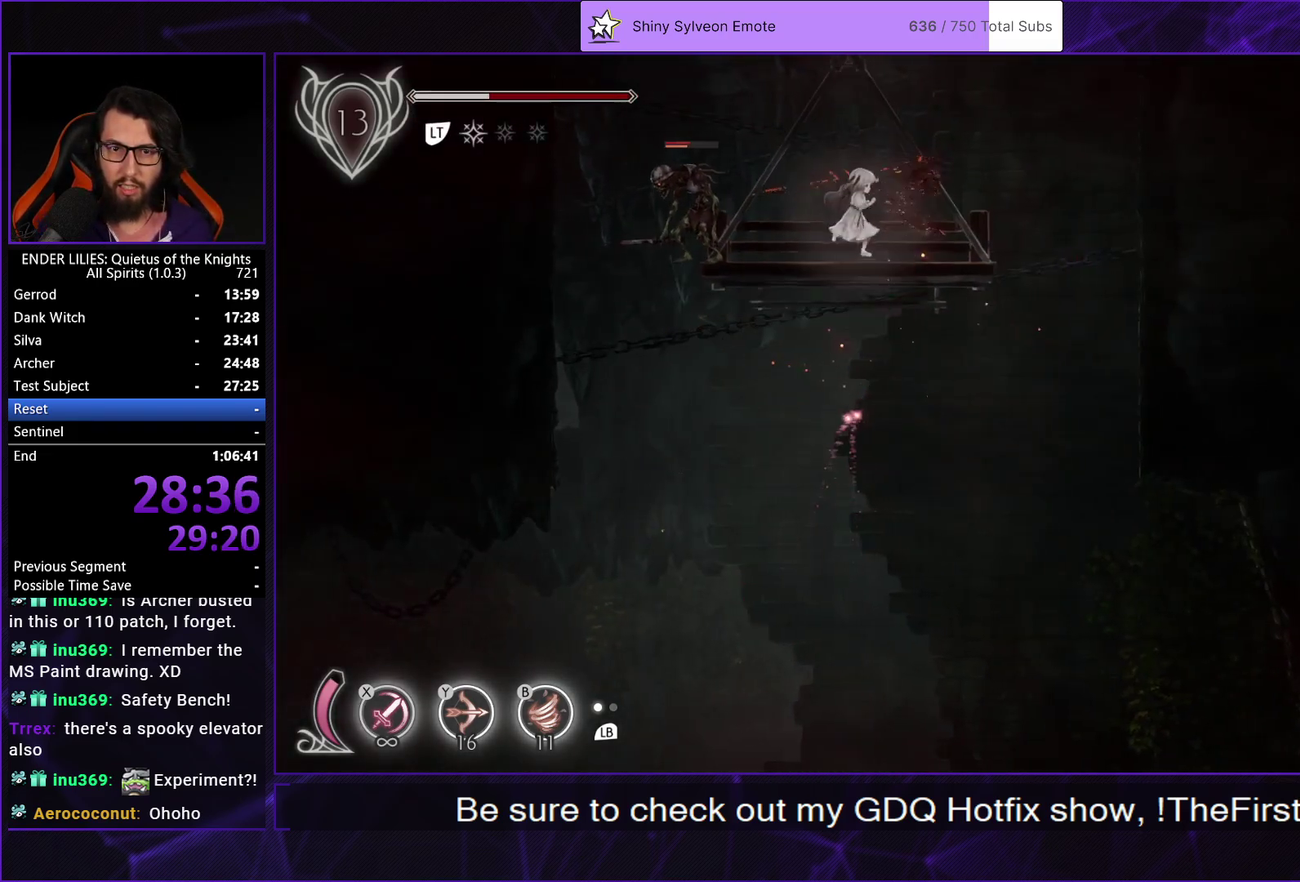
{"buttons": ["A"], "left_stick": "center", "right_stick": "center", "events": [[117, "DPAD_RIGHT", "up"], [150, "A", "down"], [250, "DPAD_LEFT", "down"], [300, "A", "up"], [400, "A", "down"], [417, "DPAD_LEFT", "up"]]}
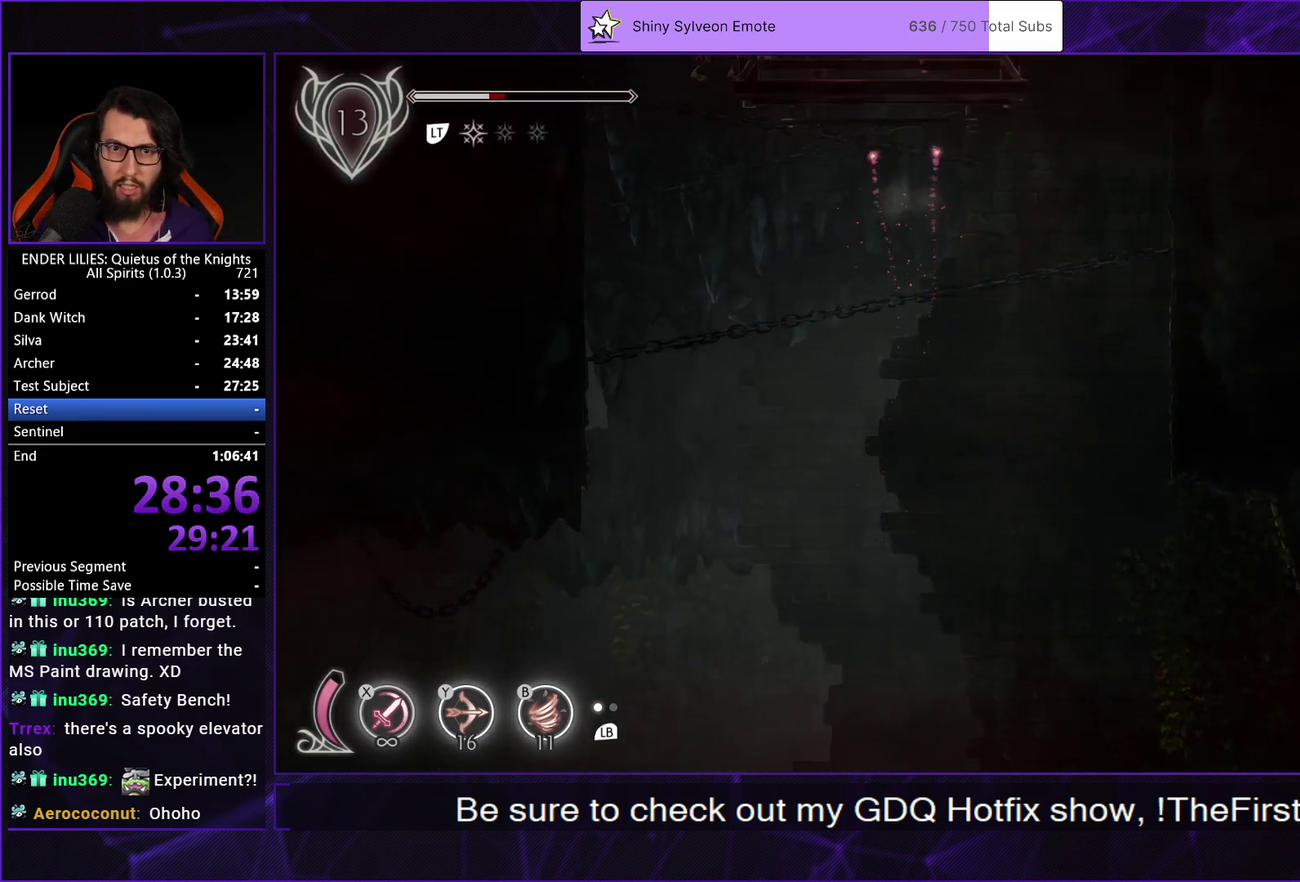
{"buttons": [], "left_stick": "center", "right_stick": "center", "events": [[67, "A", "up"], [100, "DPAD_RIGHT", "down"], [233, "DPAD_RIGHT", "up"], [383, "A", "down"], [433, "A", "up"]]}
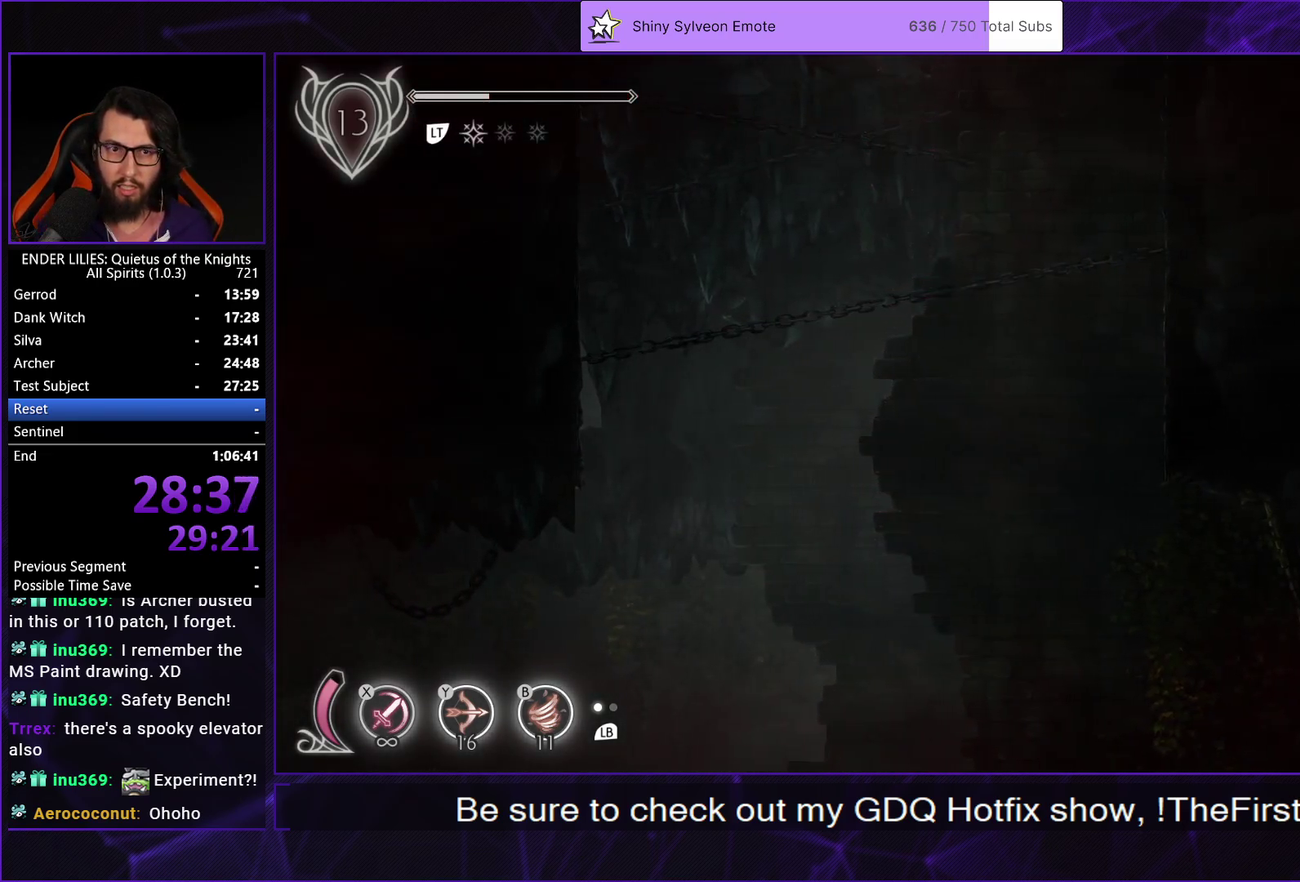
{"buttons": ["DPAD_RIGHT"], "left_stick": "center", "right_stick": "center", "events": [[333, "A", "down"], [400, "A", "up"], [483, "DPAD_RIGHT", "down"]]}